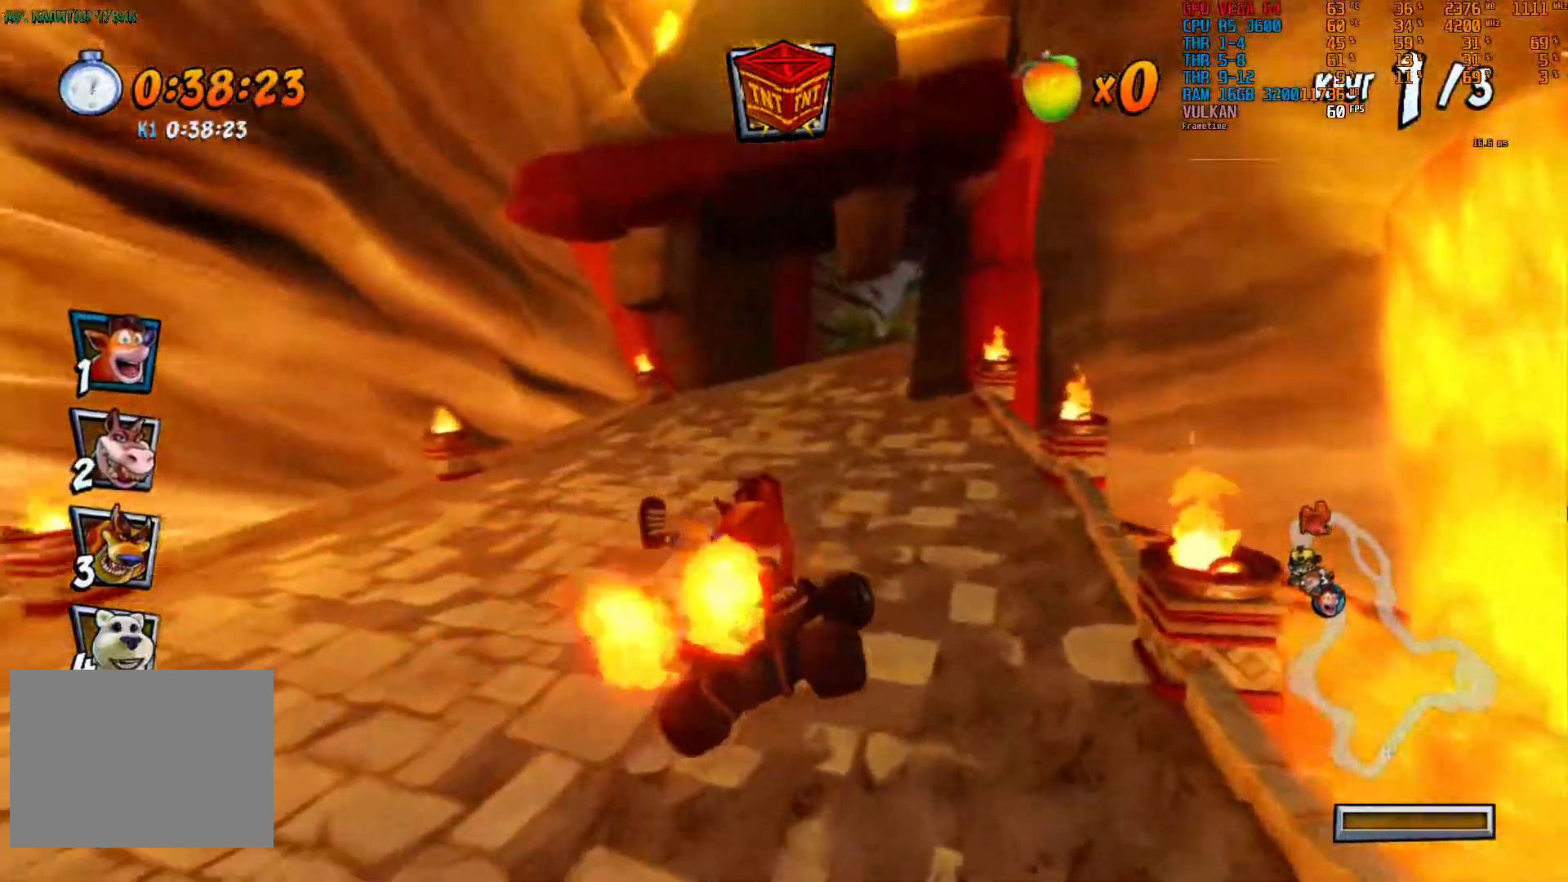
Gameplay with a controller (PlayStation layout); each line is a JSON object with the inputs held at the frame after it. "events" lists button and stick changes between this image and that frame as [ms after this image, input, new state], when the widget could be followed in between. Not read: DPAD_RIGHT L3 R3 TOUCHPAD.
{"buttons": ["R2"], "left_stick": "center", "right_stick": "center", "events": []}
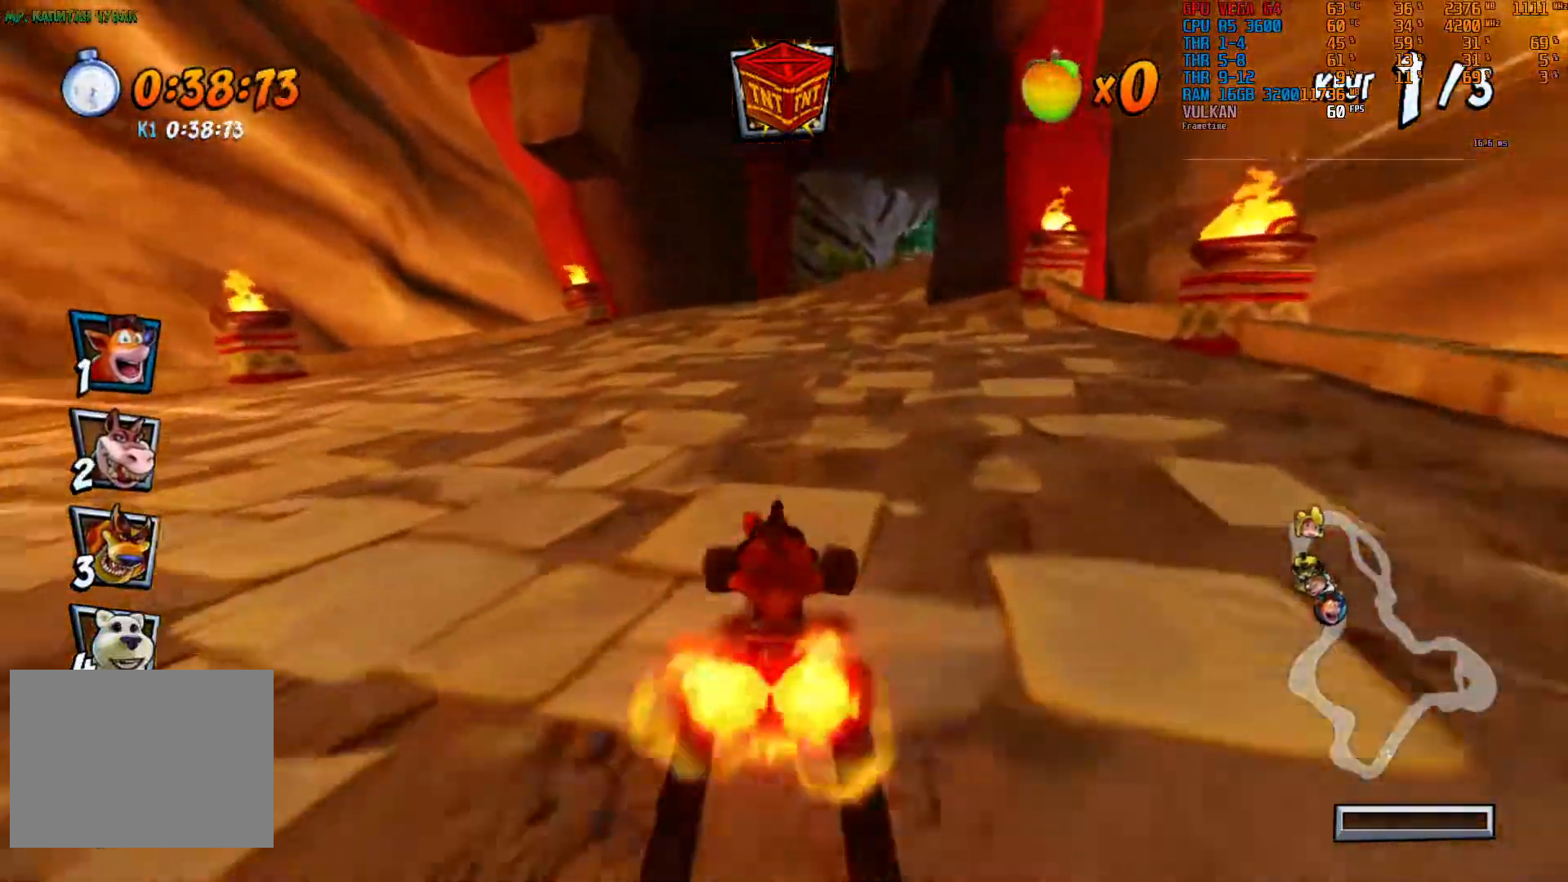
{"buttons": ["R2"], "left_stick": "center", "right_stick": "center", "events": [[367, "left_stick", "right"], [467, "left_stick", "center"]]}
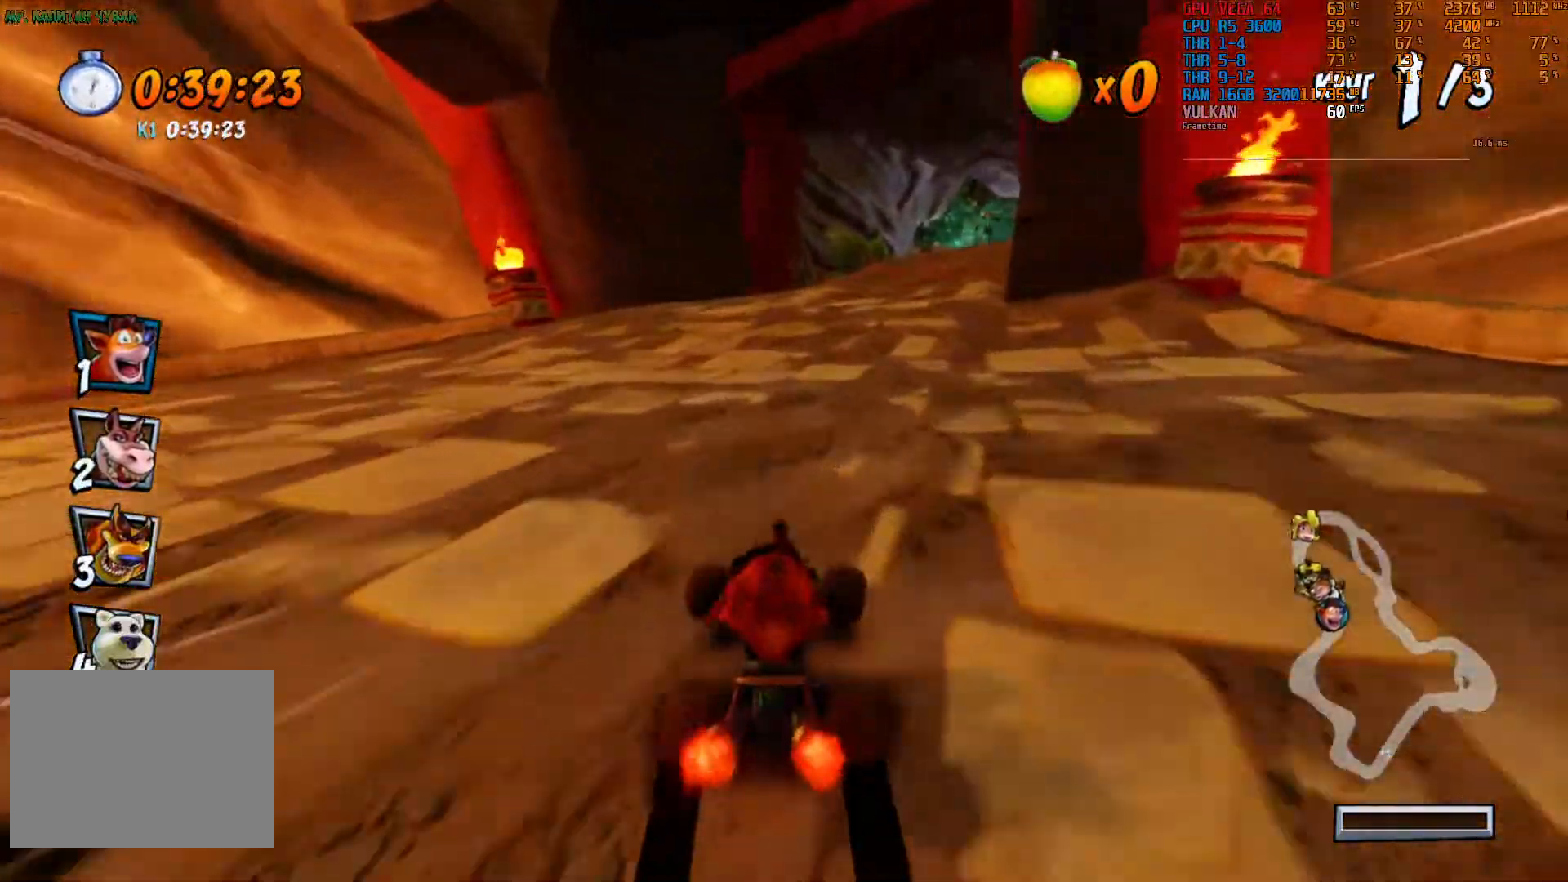
{"buttons": ["R2"], "left_stick": "center", "right_stick": "center", "events": []}
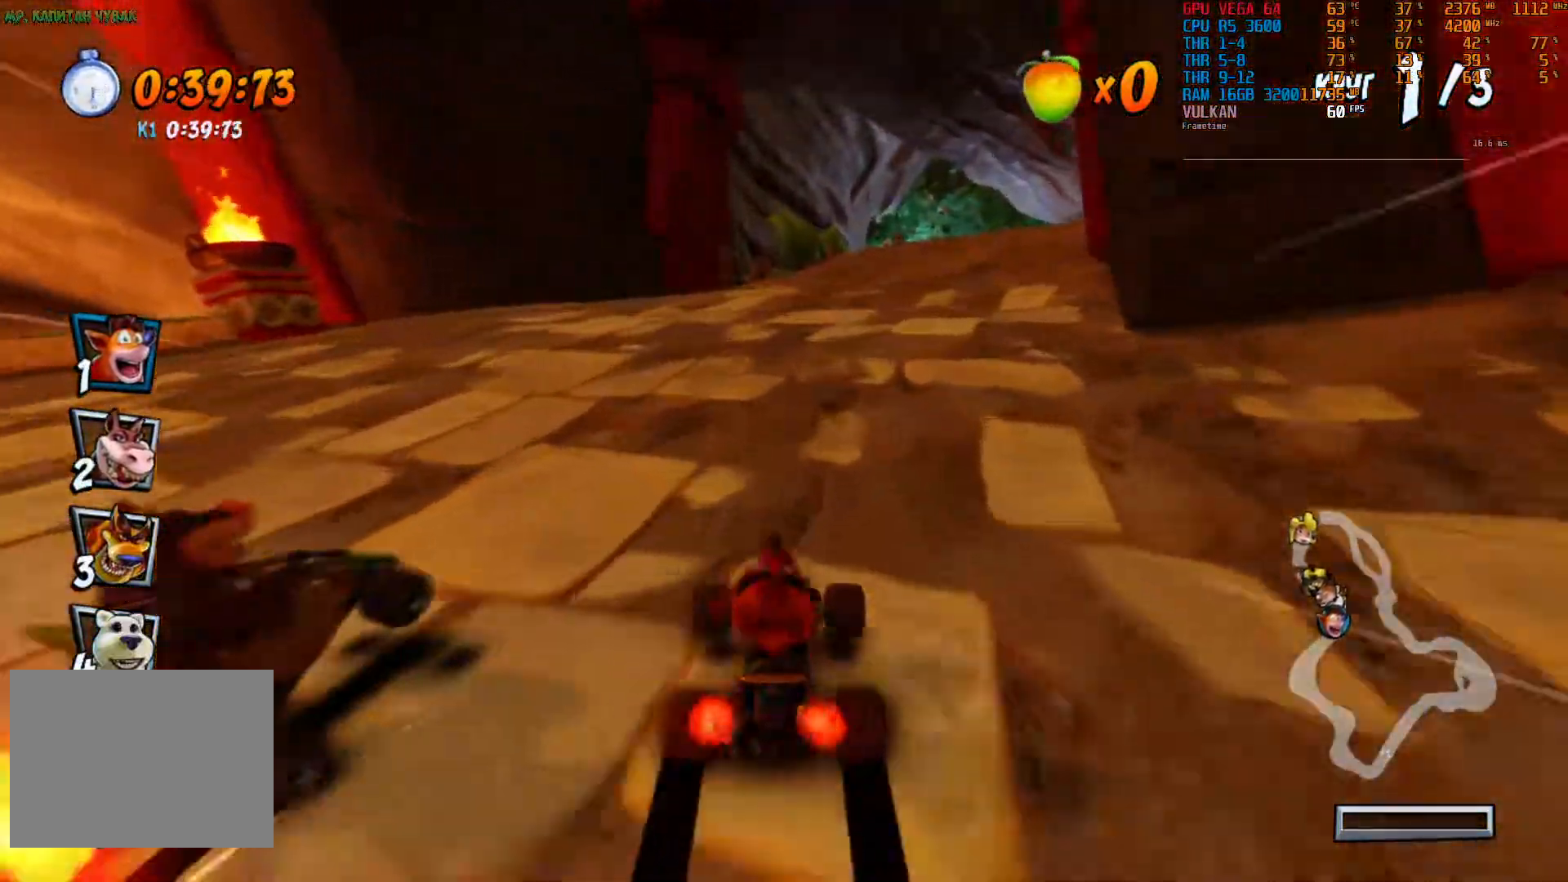
{"buttons": ["R2"], "left_stick": "right", "right_stick": "center"}
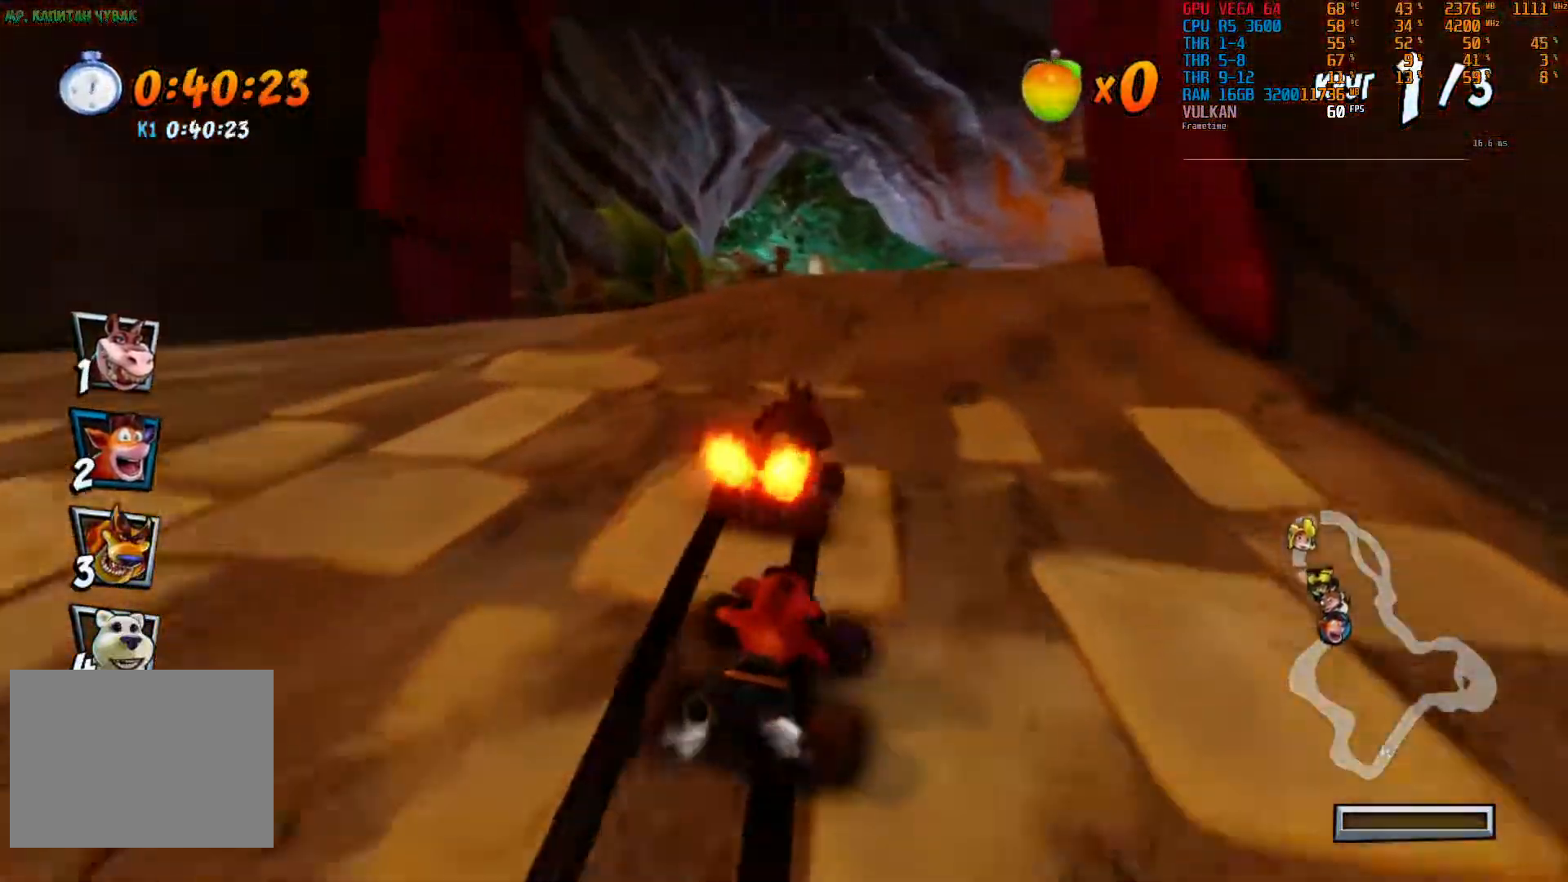
{"buttons": ["R2"], "left_stick": "right", "right_stick": "center", "events": [[167, "left_stick", "center"], [367, "left_stick", "right"]]}
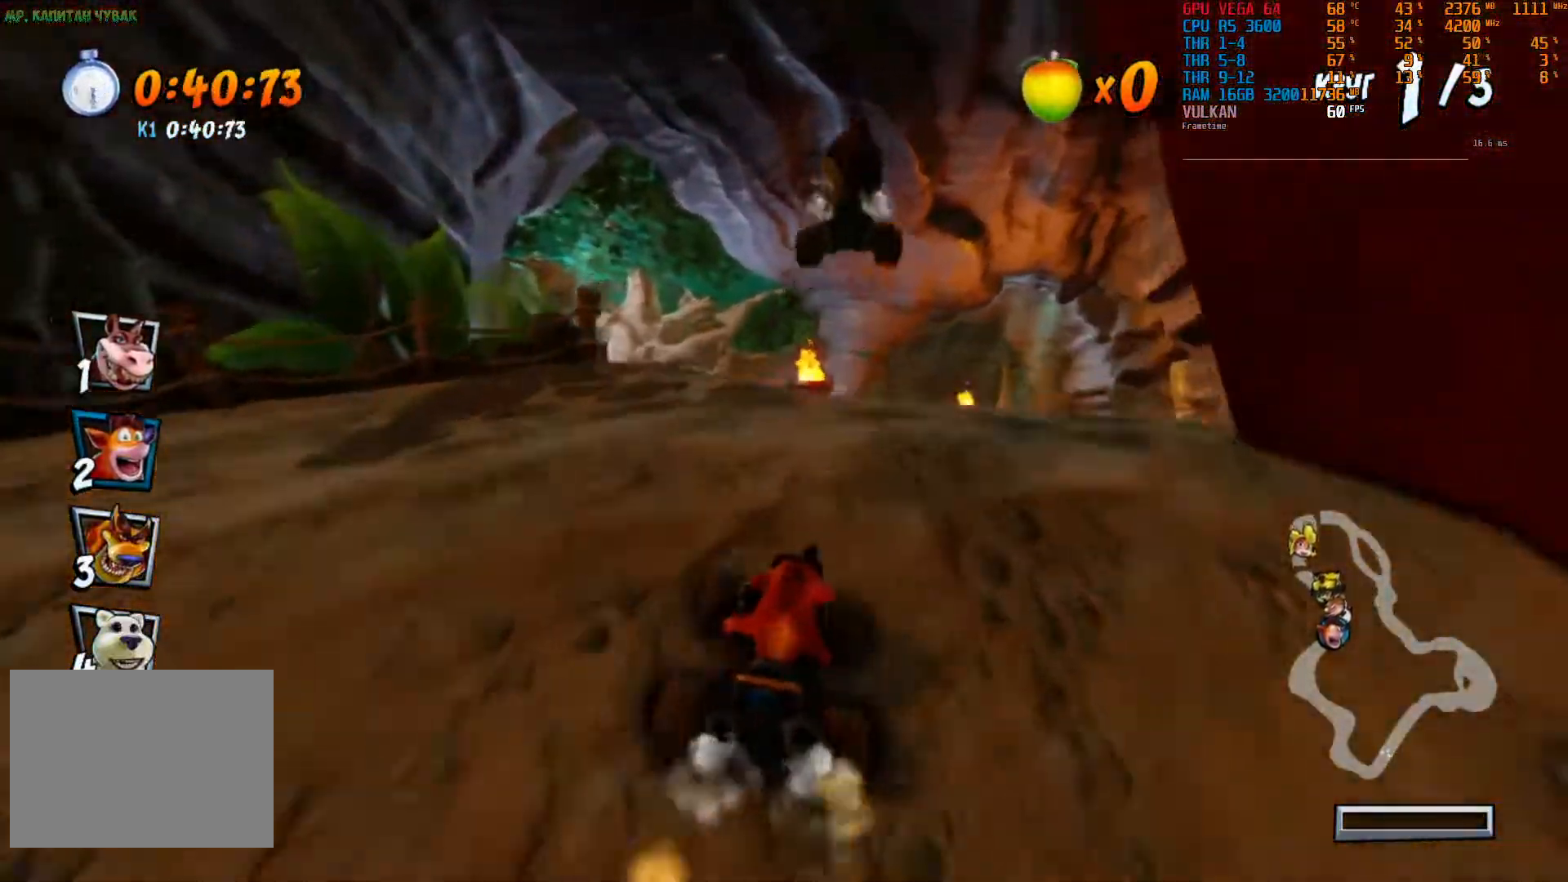
{"buttons": ["R2"], "left_stick": "center", "right_stick": "center"}
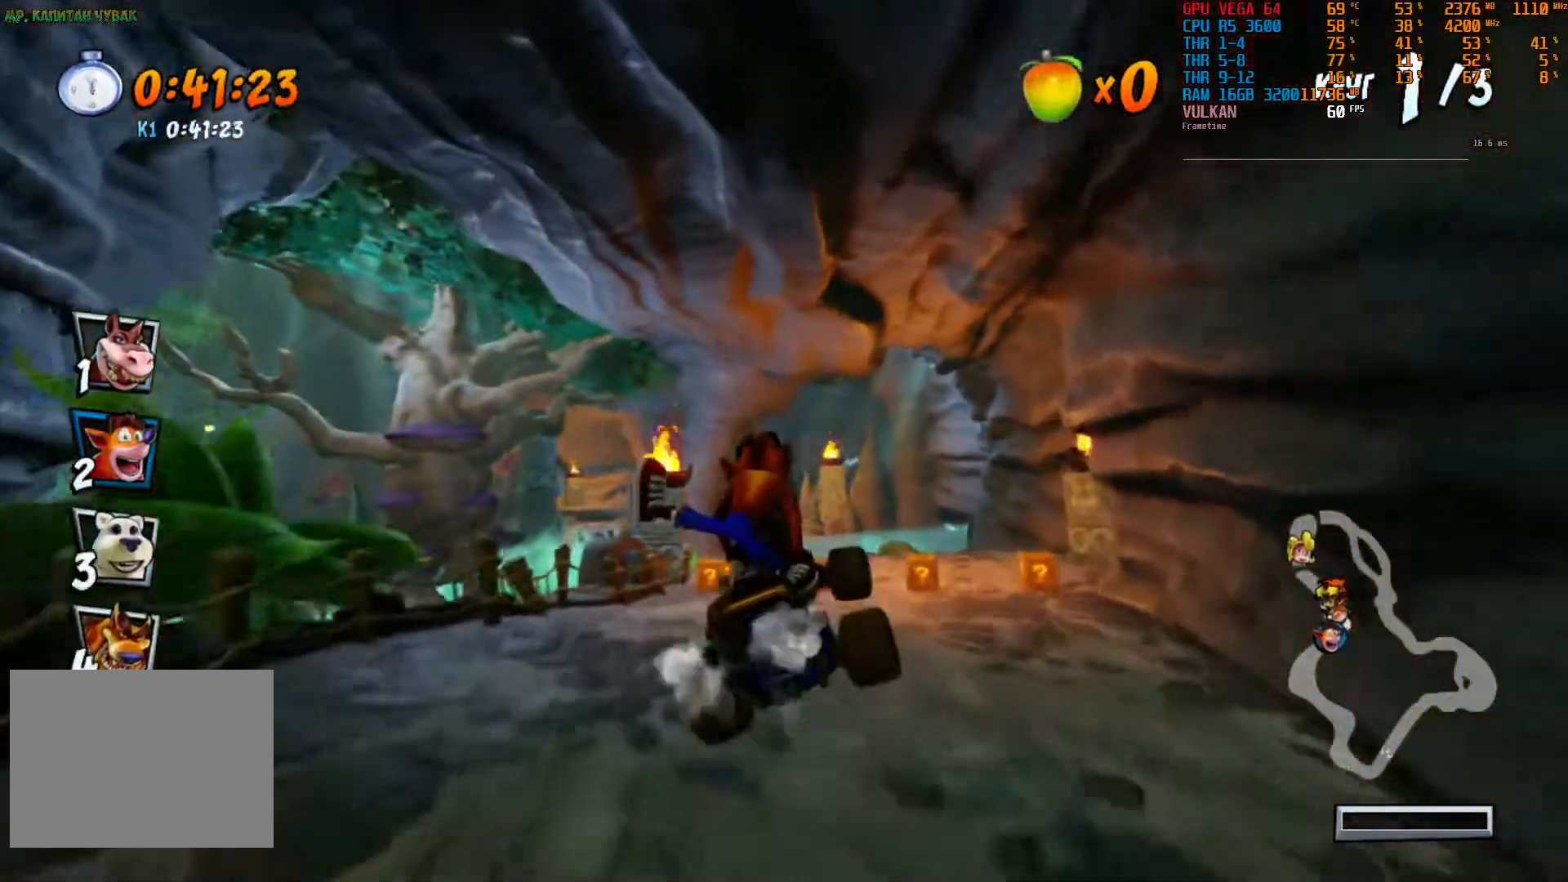
{"buttons": ["R2"], "left_stick": "center", "right_stick": "center"}
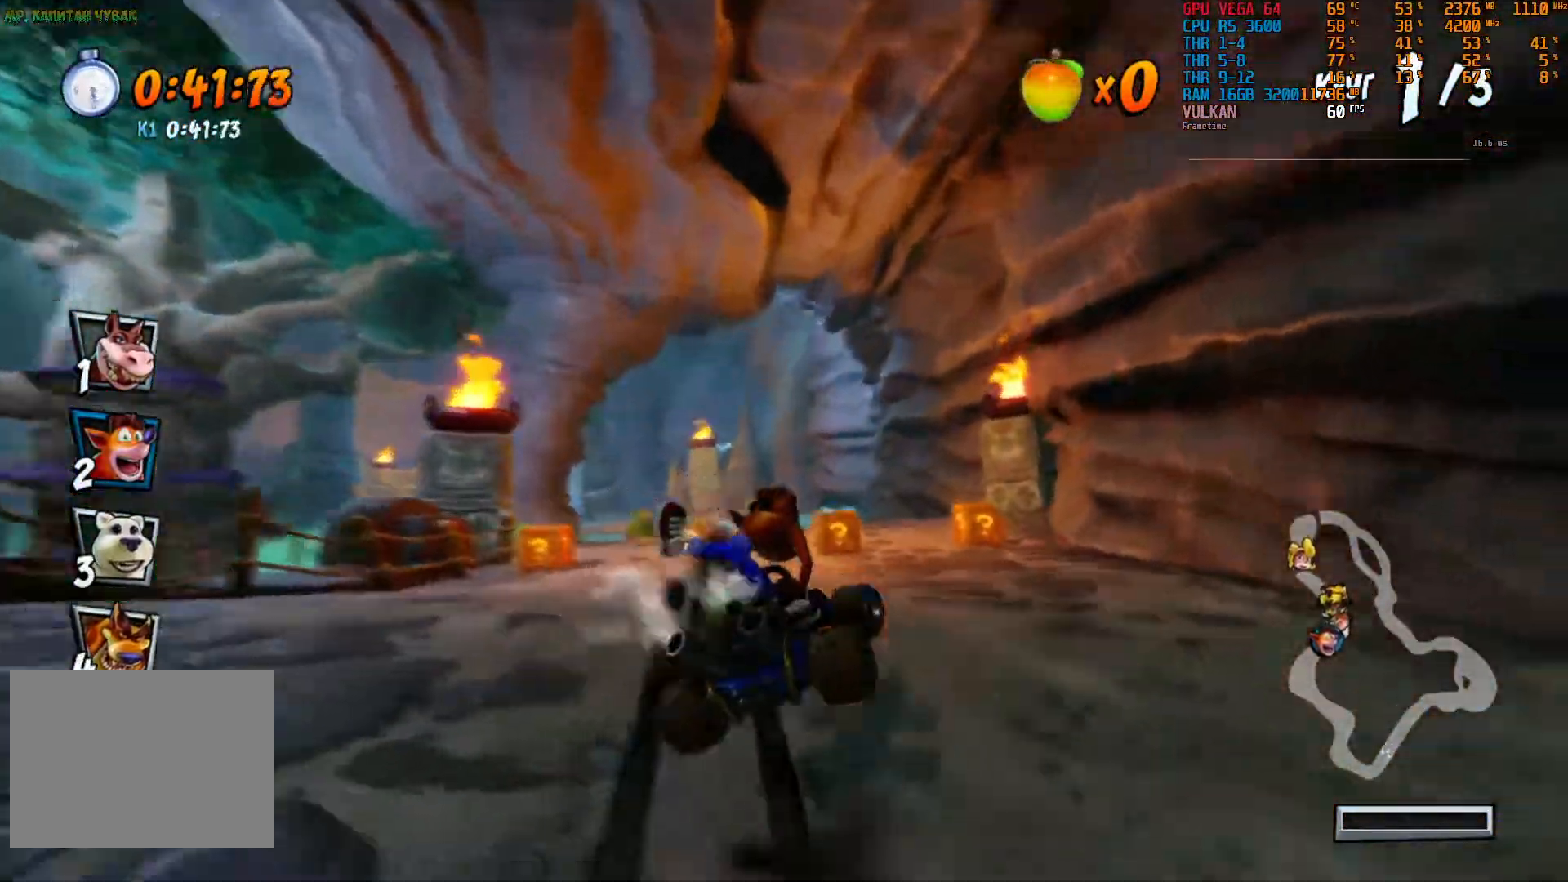
{"buttons": ["R2"], "left_stick": "center", "right_stick": "center", "events": [[183, "left_stick", "left"], [417, "left_stick", "center"]]}
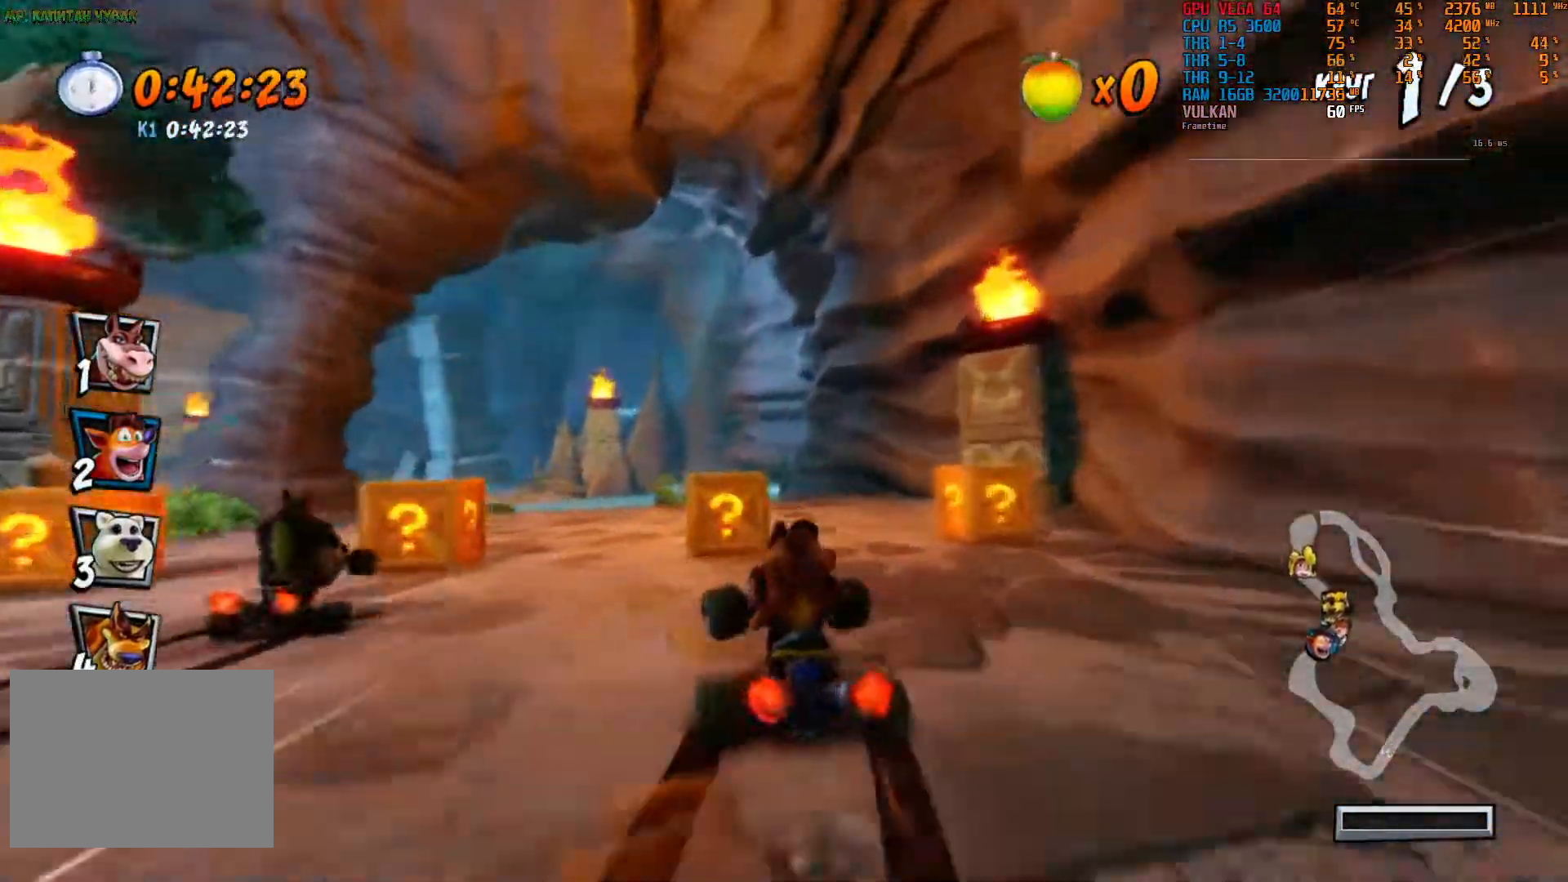
{"buttons": ["R2"], "left_stick": "center", "right_stick": "center", "events": [[17, "left_stick", "left"], [183, "left_stick", "center"], [333, "left_stick", "right"], [467, "left_stick", "center"]]}
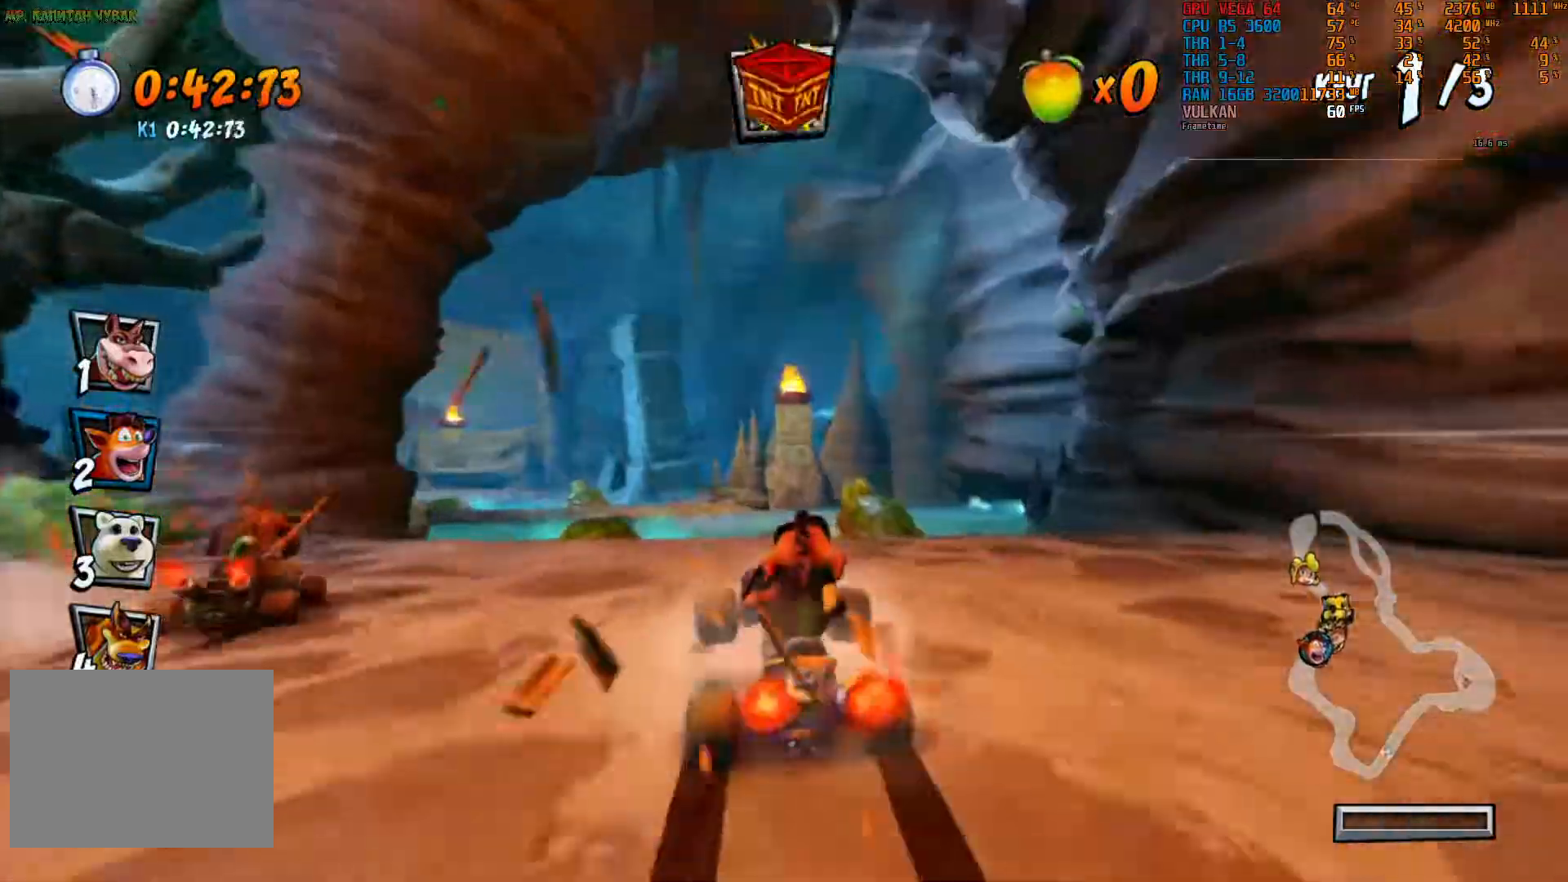
{"buttons": ["R2"], "left_stick": "left", "right_stick": "center", "events": [[333, "left_stick", "right"], [483, "left_stick", "left"]]}
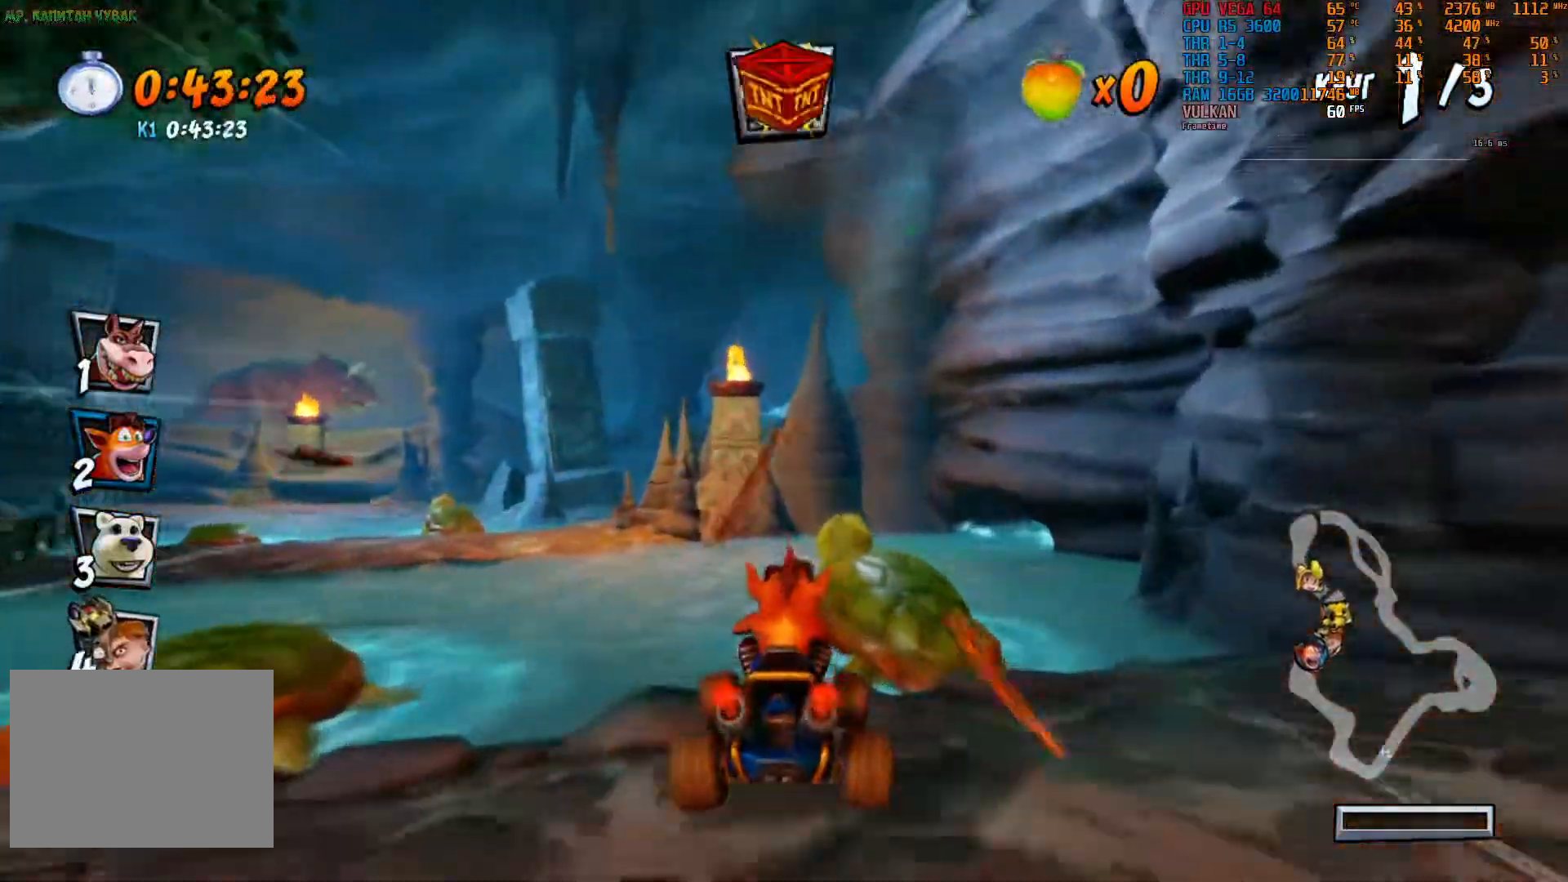
{"buttons": ["R2"], "left_stick": "left", "right_stick": "center", "events": []}
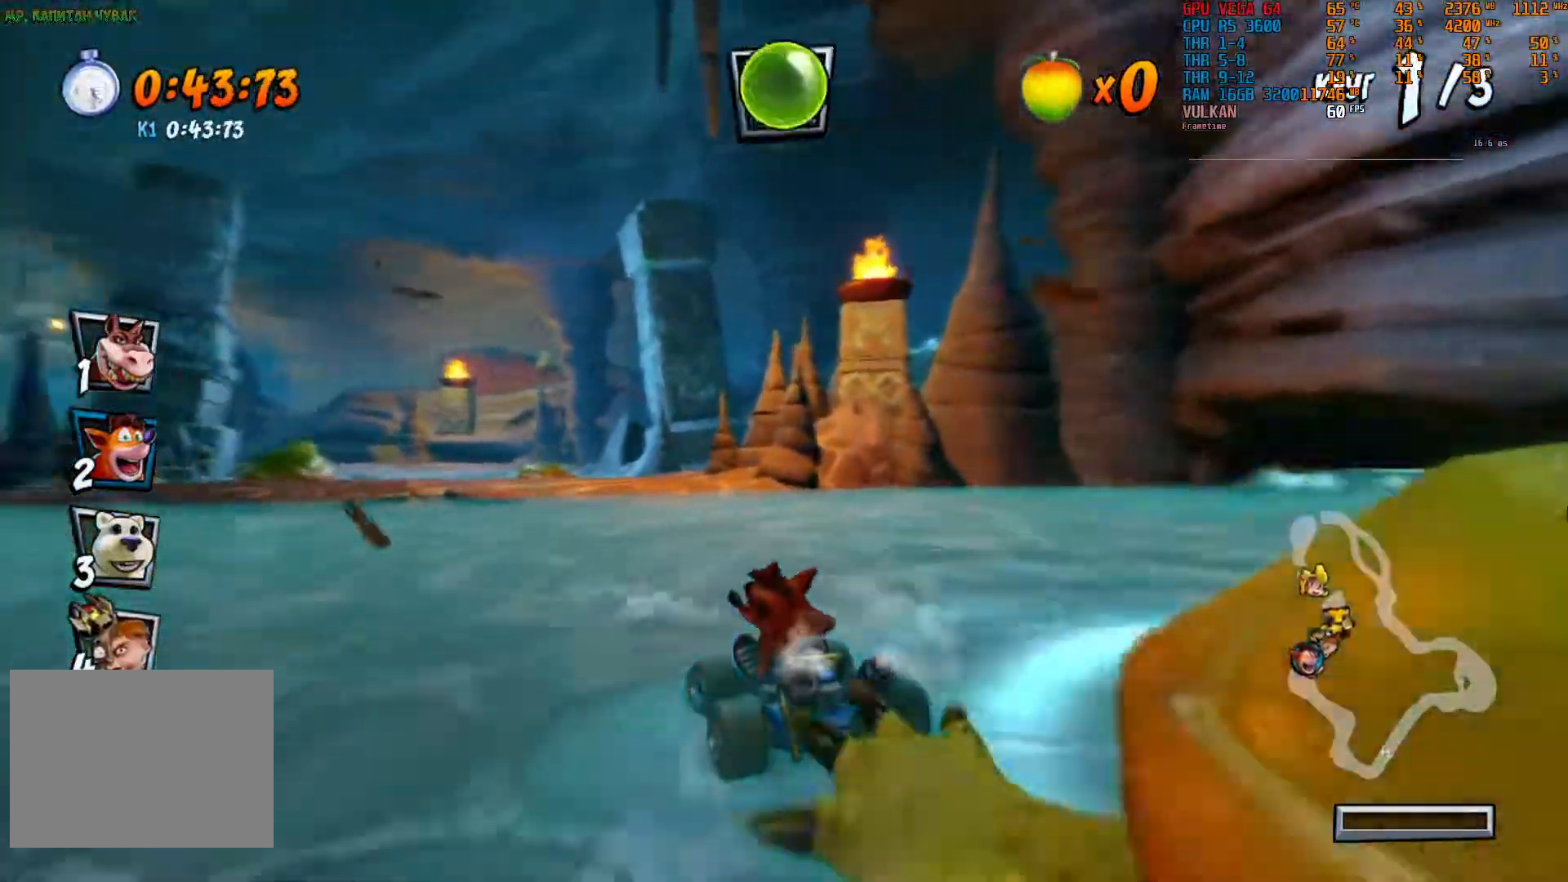
{"buttons": ["R2"], "left_stick": "center", "right_stick": "center", "events": [[50, "left_stick", "center"], [300, "left_stick", "left"], [500, "left_stick", "center"]]}
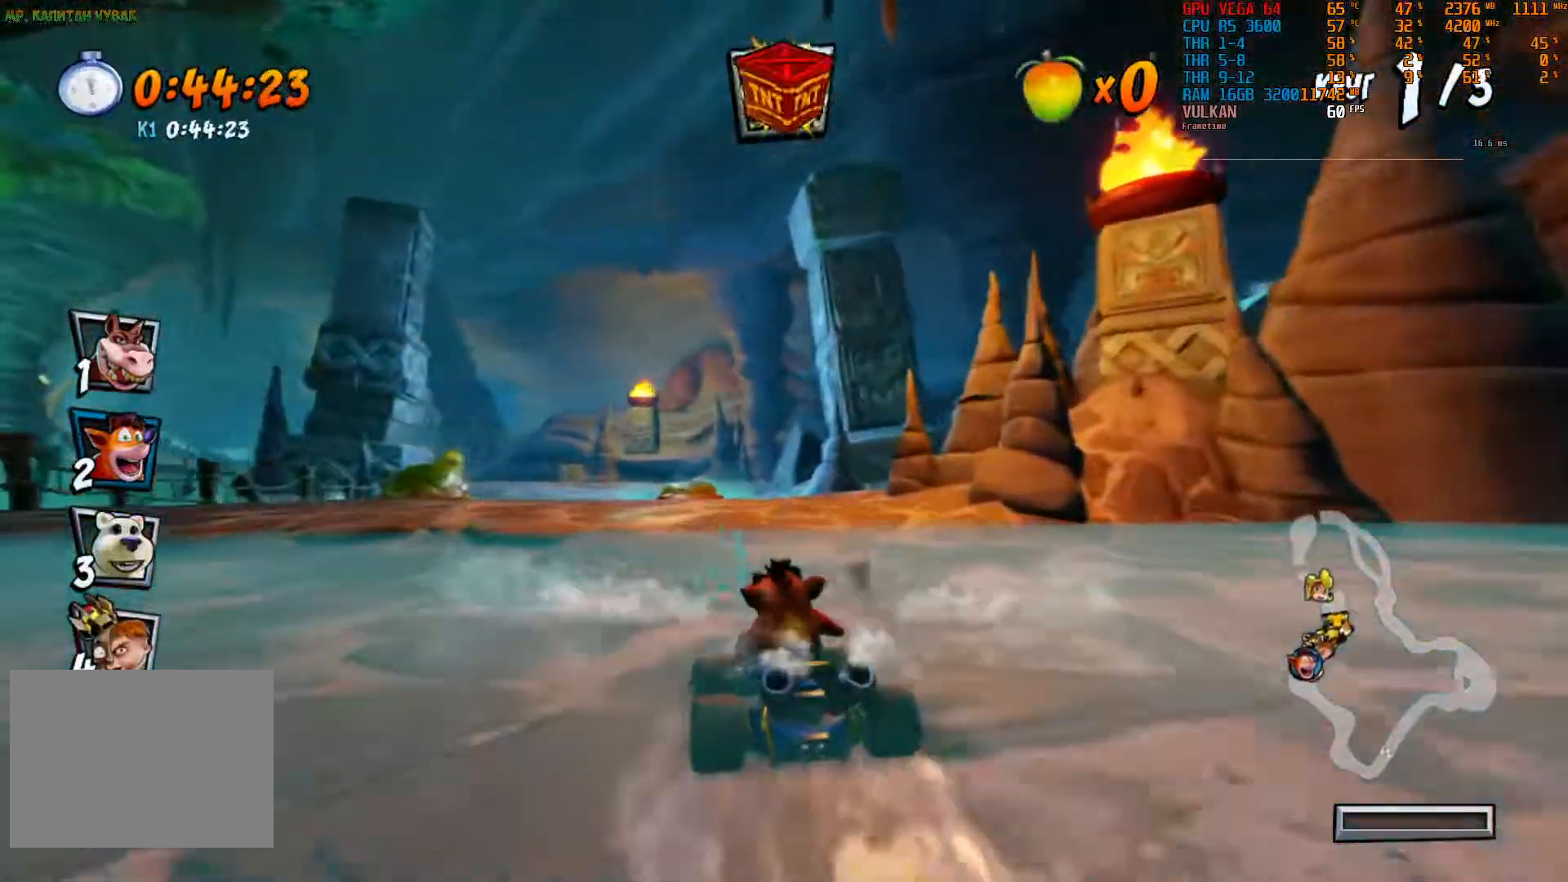
{"buttons": ["R2"], "left_stick": "center", "right_stick": "center", "events": []}
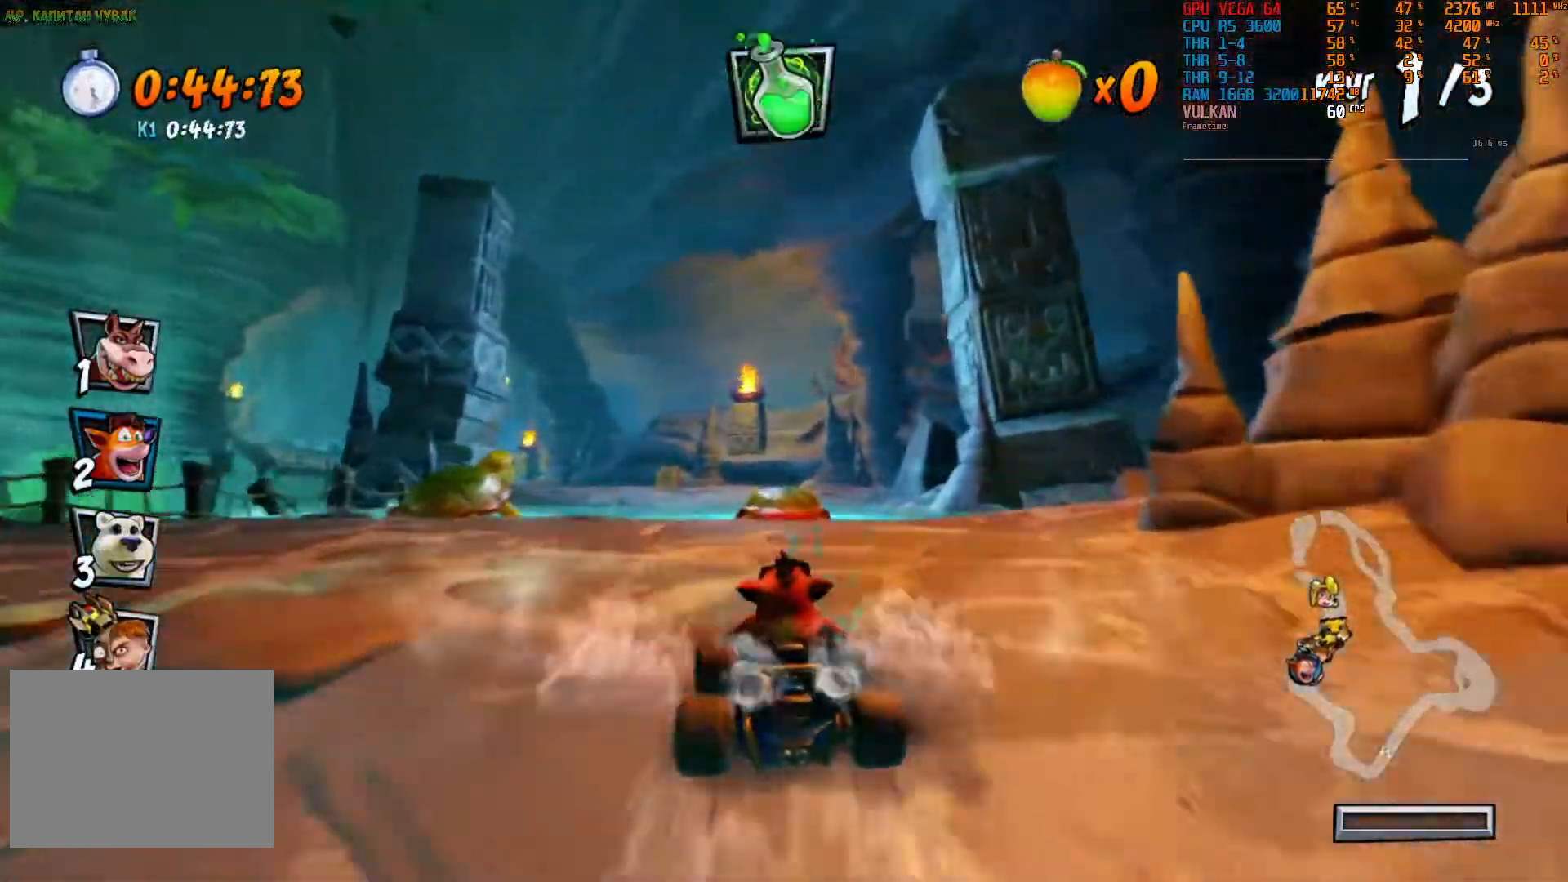
{"buttons": ["R2"], "left_stick": "down-left", "right_stick": "center", "events": [[500, "left_stick", "down-left"]]}